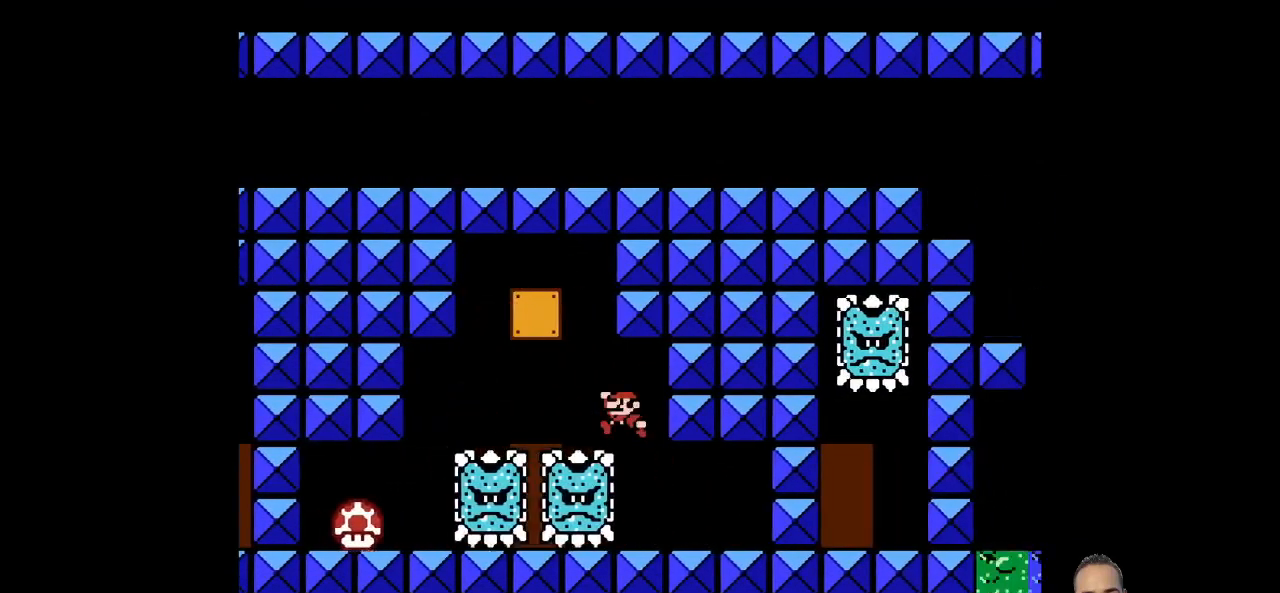
Gameplay with a controller (PlayStation layout); each line is a JSON object with the inputs held at the frame after it. "events" lists button and stick changes between this image and that frame as [ms after this image, input, new state], when the widget could be followed in between. Not read: L3 R3 right_stick.
{"buttons": [], "left_stick": "center", "events": [[34, "CROSS", "up"], [34, "SQUARE", "up"], [103, "left_stick", "center"], [138, "DPAD_LEFT", "up"], [207, "DPAD_RIGHT", "down"], [207, "left_stick", "right"], [345, "DPAD_RIGHT", "up"], [345, "left_stick", "center"]]}
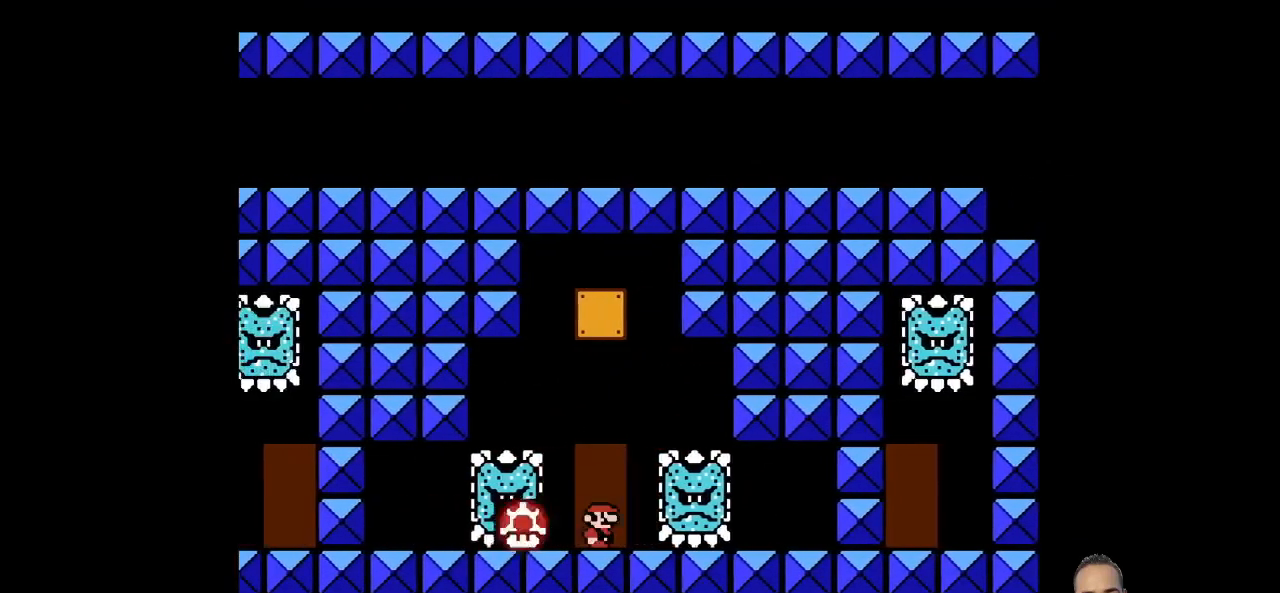
{"buttons": [], "left_stick": "center", "events": []}
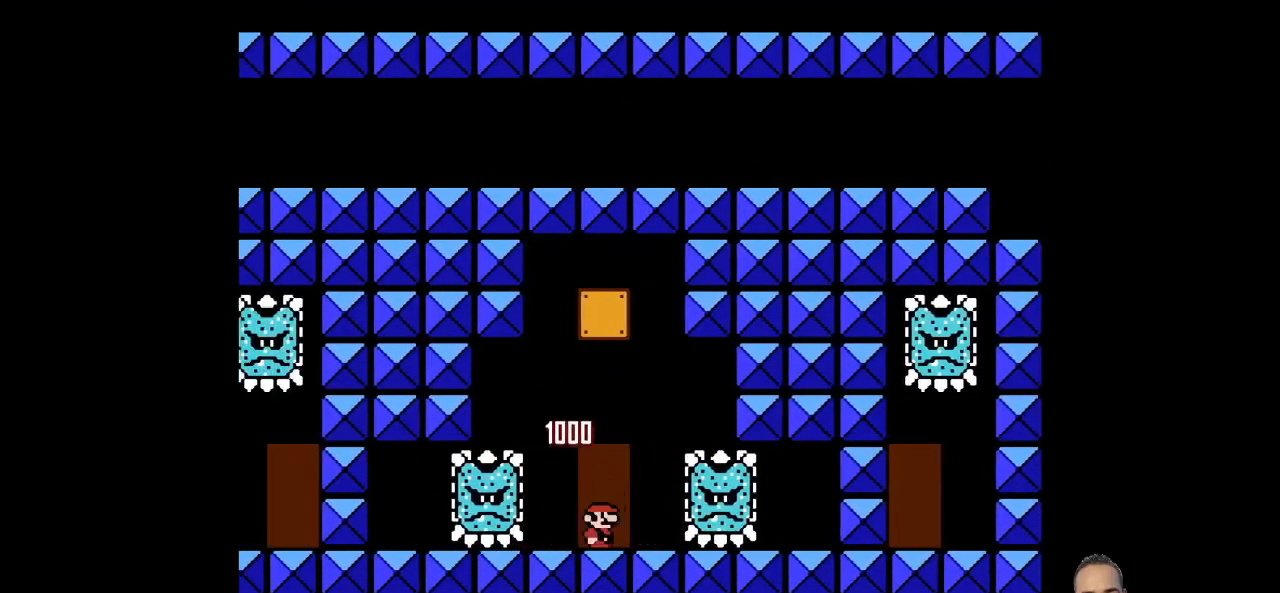
{"buttons": [], "left_stick": "center", "events": []}
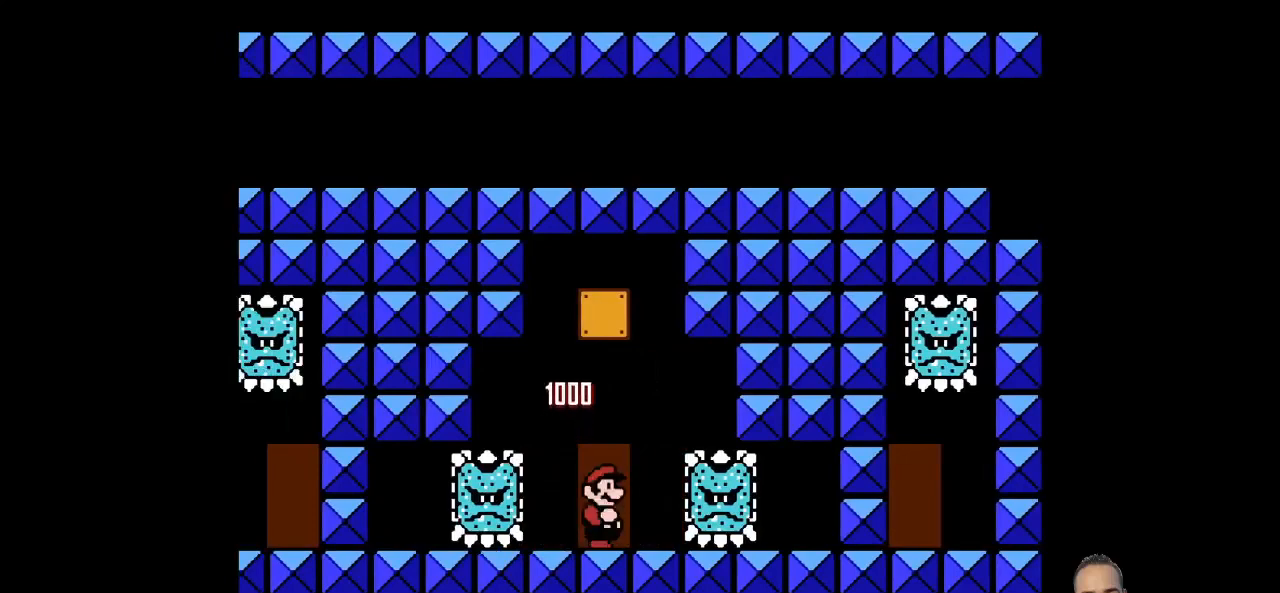
{"buttons": [], "left_stick": "center", "events": [[35, "DPAD_UP", "down"], [35, "left_stick", "up"], [242, "DPAD_UP", "up"], [242, "left_stick", "center"]]}
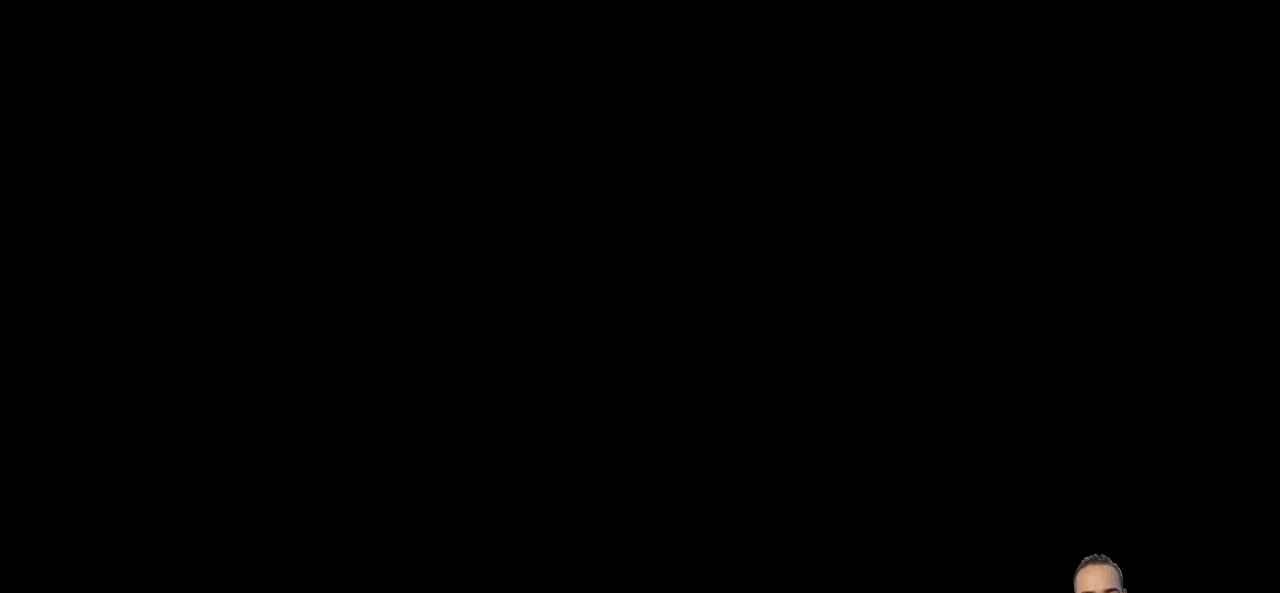
{"buttons": ["SQUARE"], "left_stick": "center", "events": [[69, "SQUARE", "down"]]}
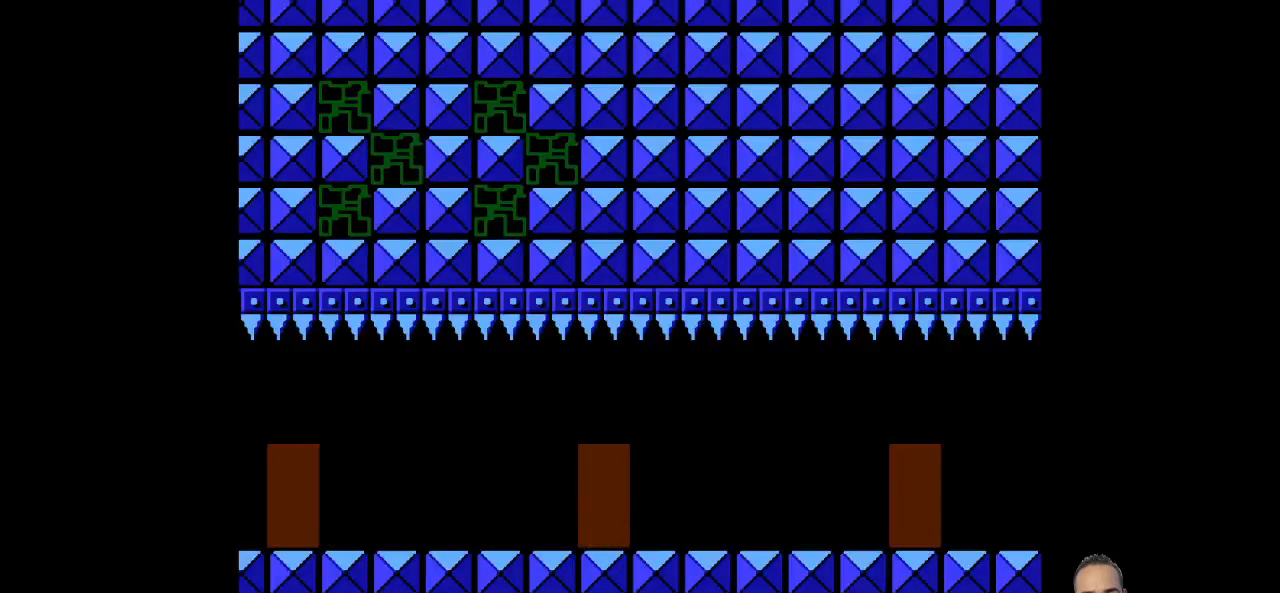
{"buttons": ["SQUARE"], "left_stick": "center", "events": [[69, "DPAD_LEFT", "down"], [69, "left_stick", "left"], [138, "DPAD_DOWN", "down"], [138, "DPAD_LEFT", "up"], [138, "left_stick", "down"], [242, "CROSS", "down"], [276, "DPAD_LEFT", "down"], [276, "left_stick", "down-left"], [380, "CROSS", "up"], [380, "DPAD_DOWN", "up"], [380, "left_stick", "left"], [483, "DPAD_LEFT", "up"], [483, "left_stick", "center"]]}
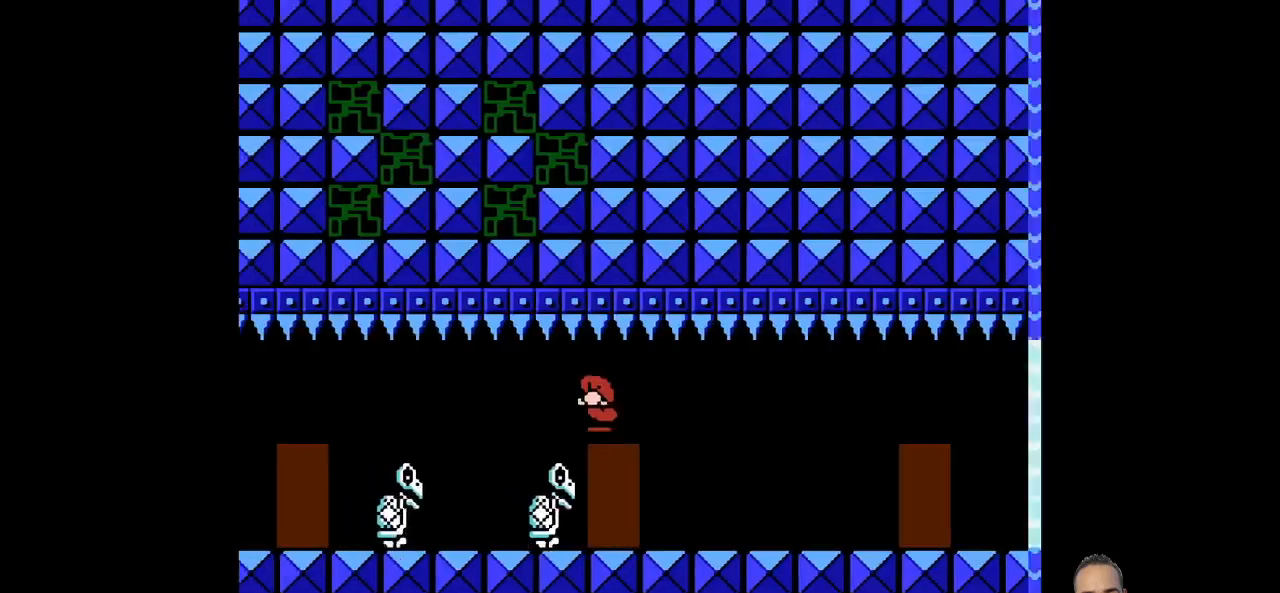
{"buttons": ["SQUARE", "DPAD_LEFT"], "left_stick": "center", "events": [[69, "DPAD_LEFT", "down"], [69, "left_stick", "left"], [310, "left_stick", "center"]]}
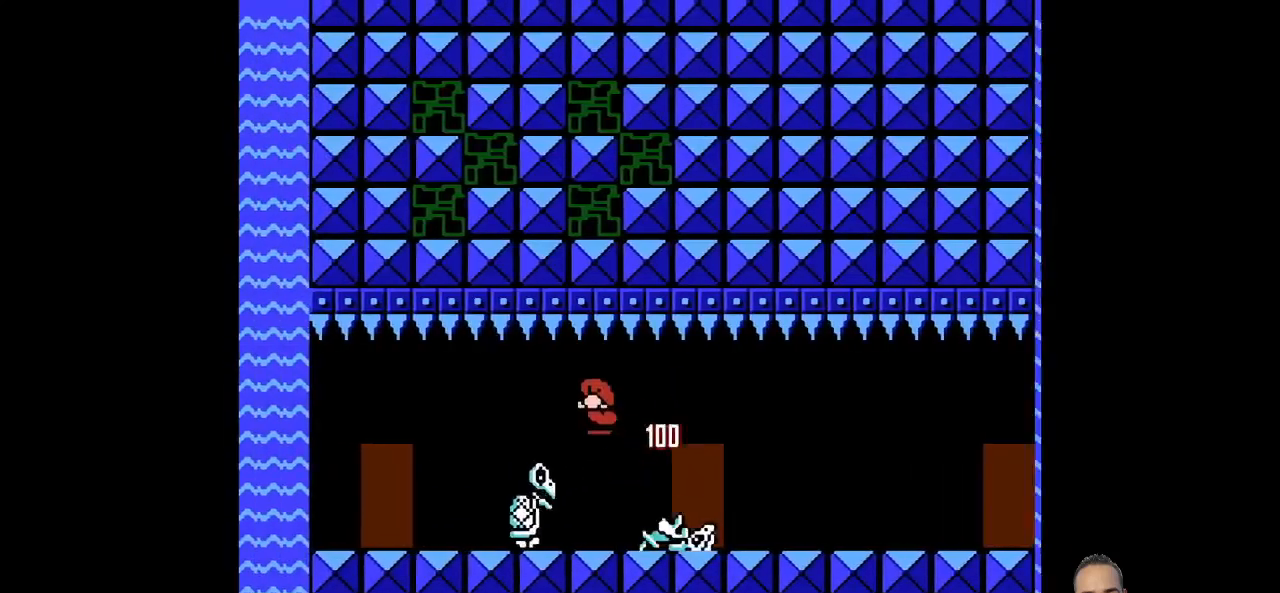
{"buttons": ["SQUARE", "DPAD_LEFT"], "left_stick": "left", "events": [[69, "left_stick", "left"]]}
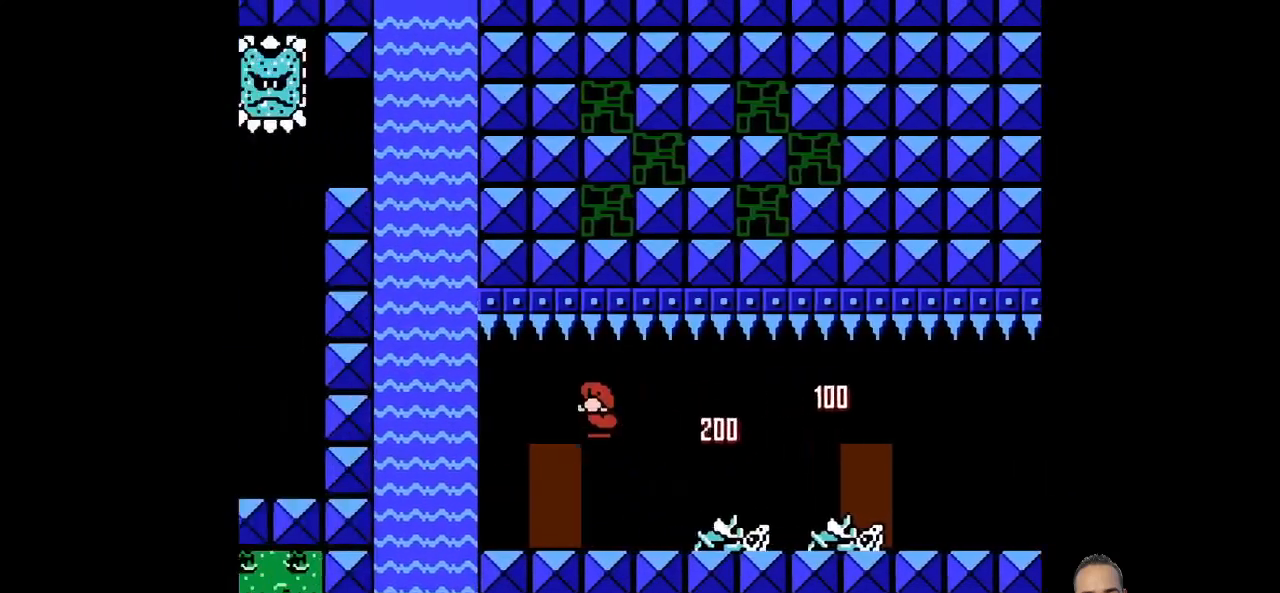
{"buttons": ["SQUARE", "DPAD_RIGHT"], "left_stick": "right", "events": [[34, "DPAD_RIGHT", "down"], [34, "left_stick", "right"], [138, "DPAD_LEFT", "up"], [138, "SQUARE", "up"], [172, "SQUARE", "down"]]}
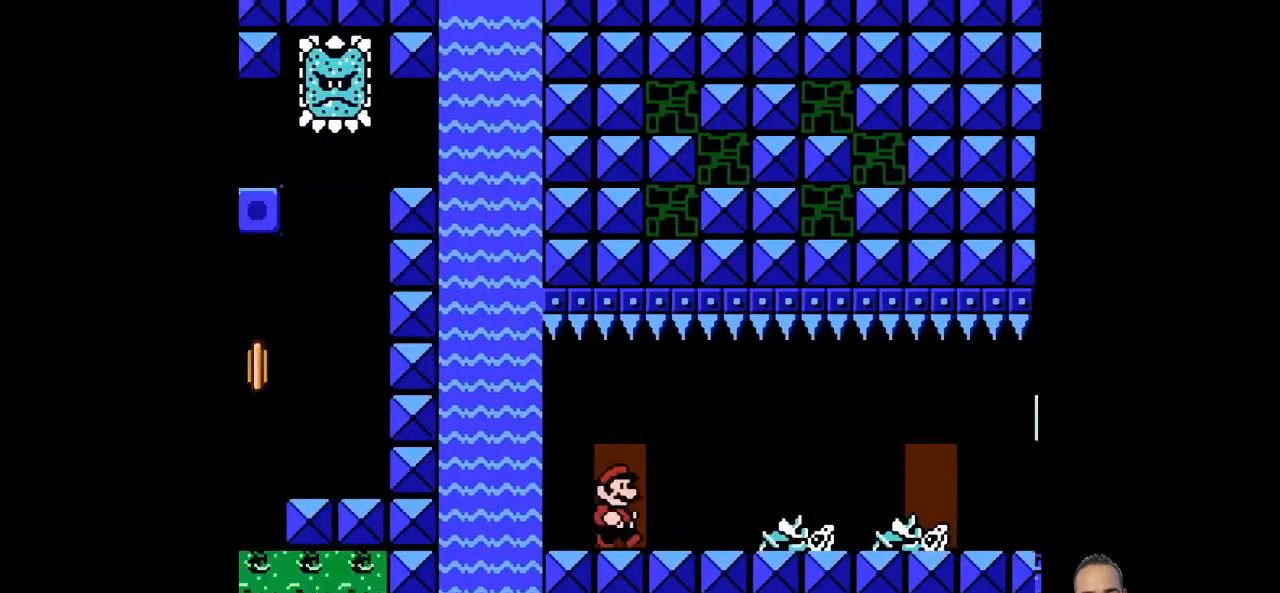
{"buttons": ["SQUARE", "DPAD_RIGHT"], "left_stick": "right", "events": []}
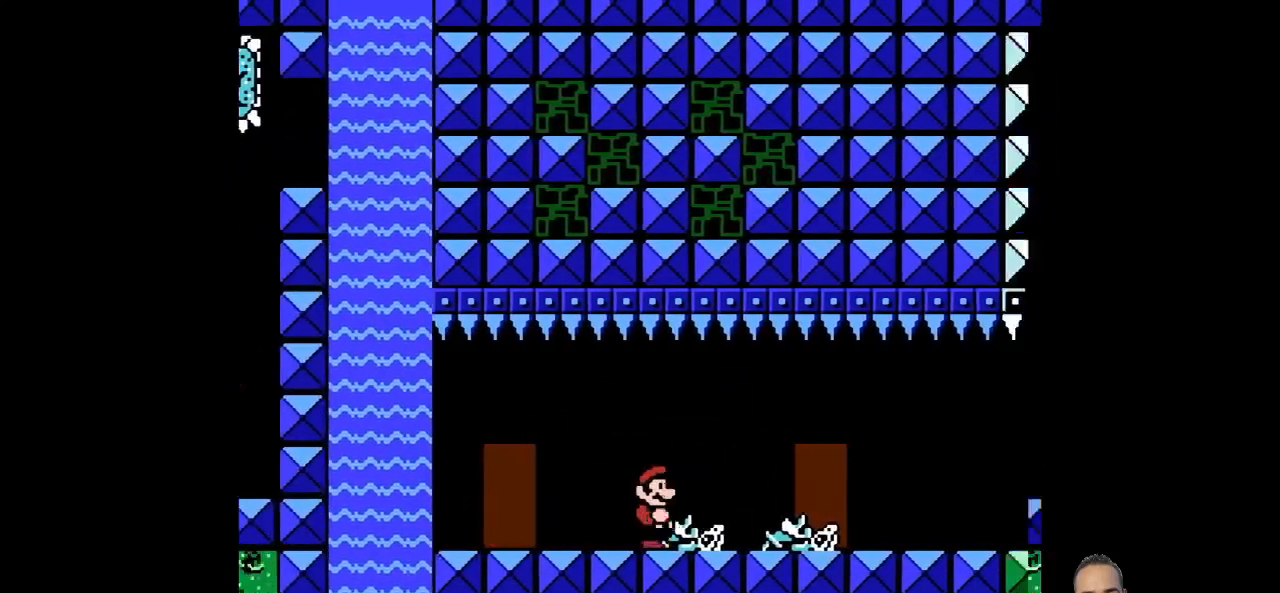
{"buttons": ["SQUARE", "DPAD_RIGHT"], "left_stick": "right", "events": []}
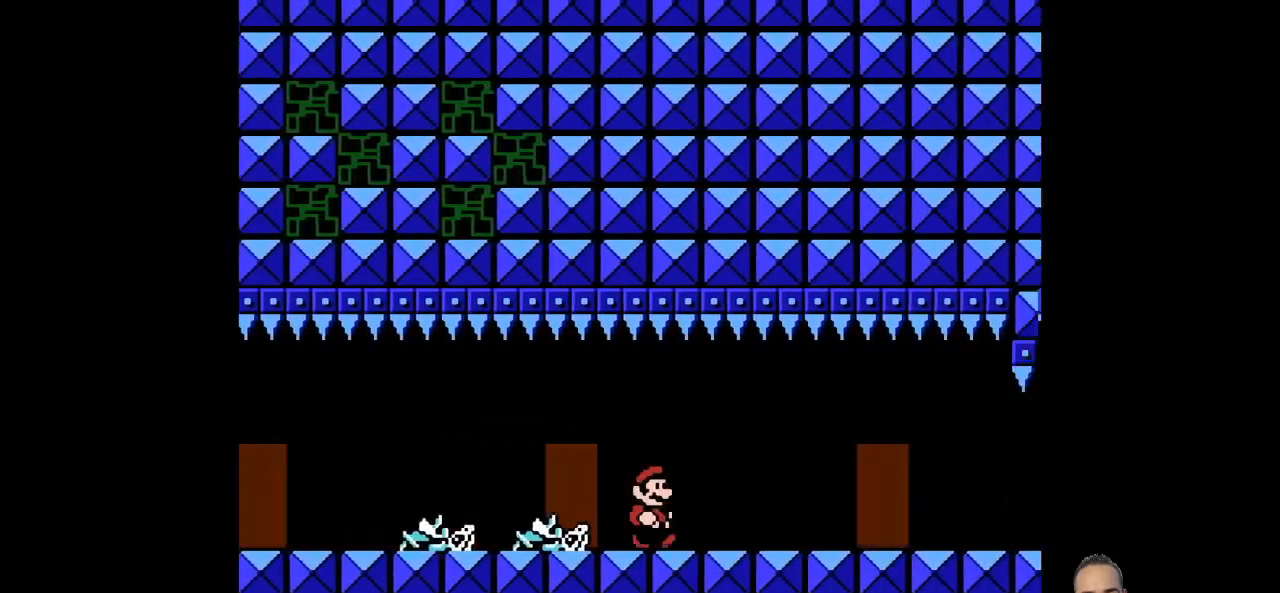
{"buttons": ["SQUARE", "DPAD_RIGHT"], "left_stick": "right", "events": []}
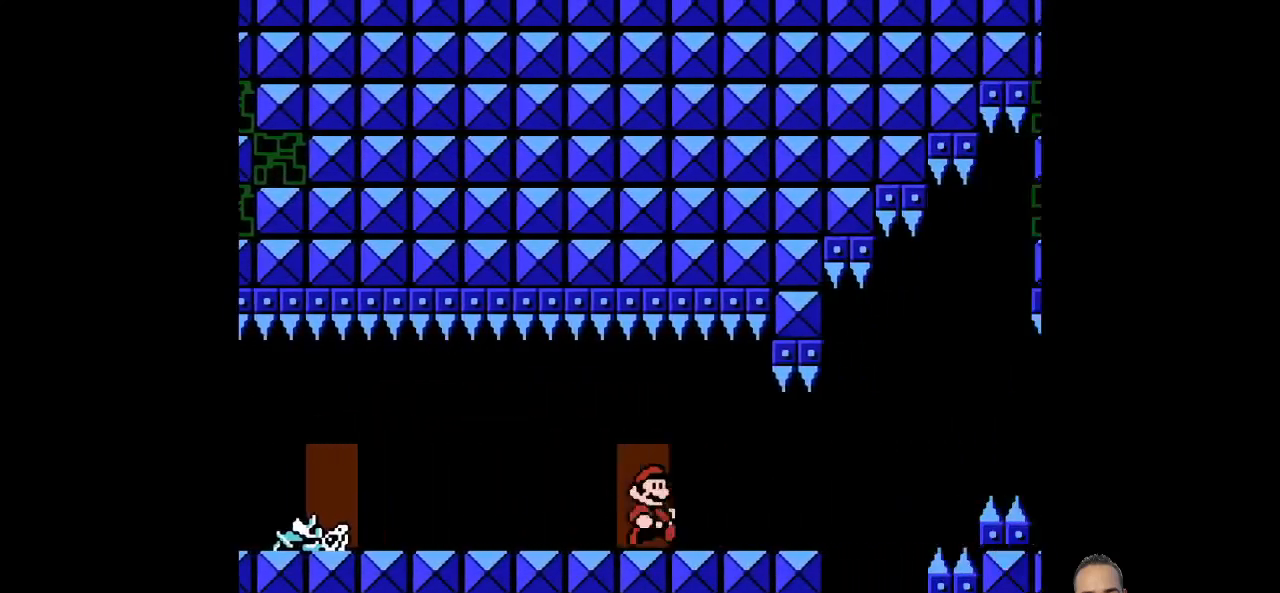
{"buttons": ["CROSS", "SQUARE", "DPAD_RIGHT"], "left_stick": "right", "events": [[241, "CROSS", "down"]]}
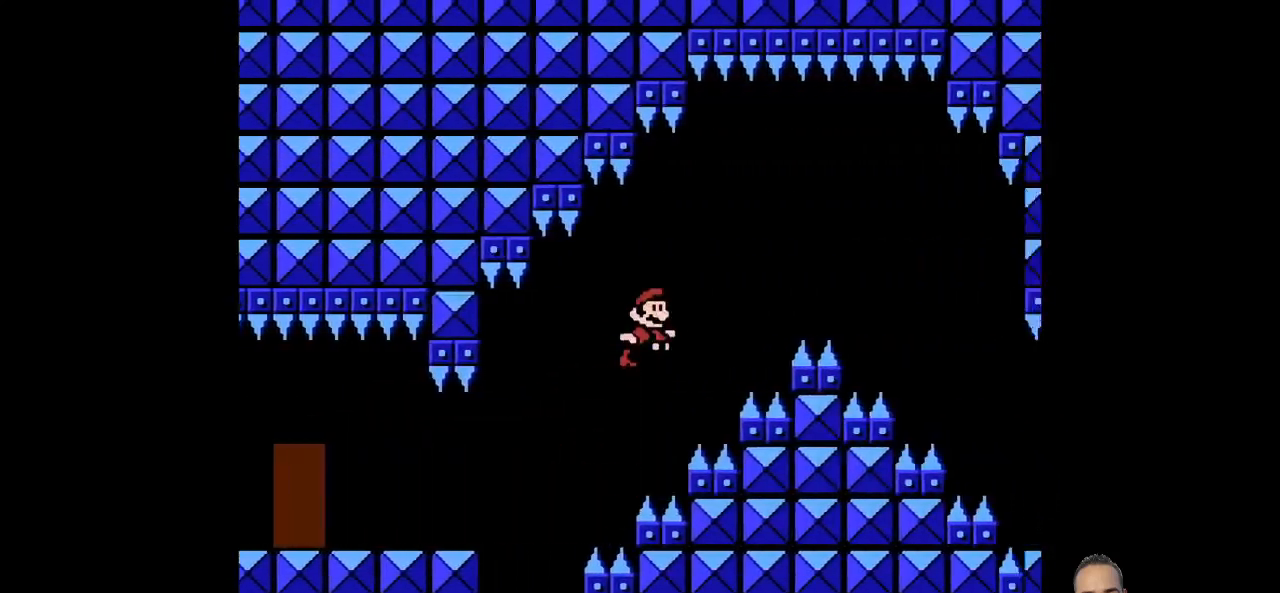
{"buttons": ["SQUARE", "DPAD_RIGHT"], "left_stick": "center", "events": [[207, "CROSS", "up"], [242, "left_stick", "center"]]}
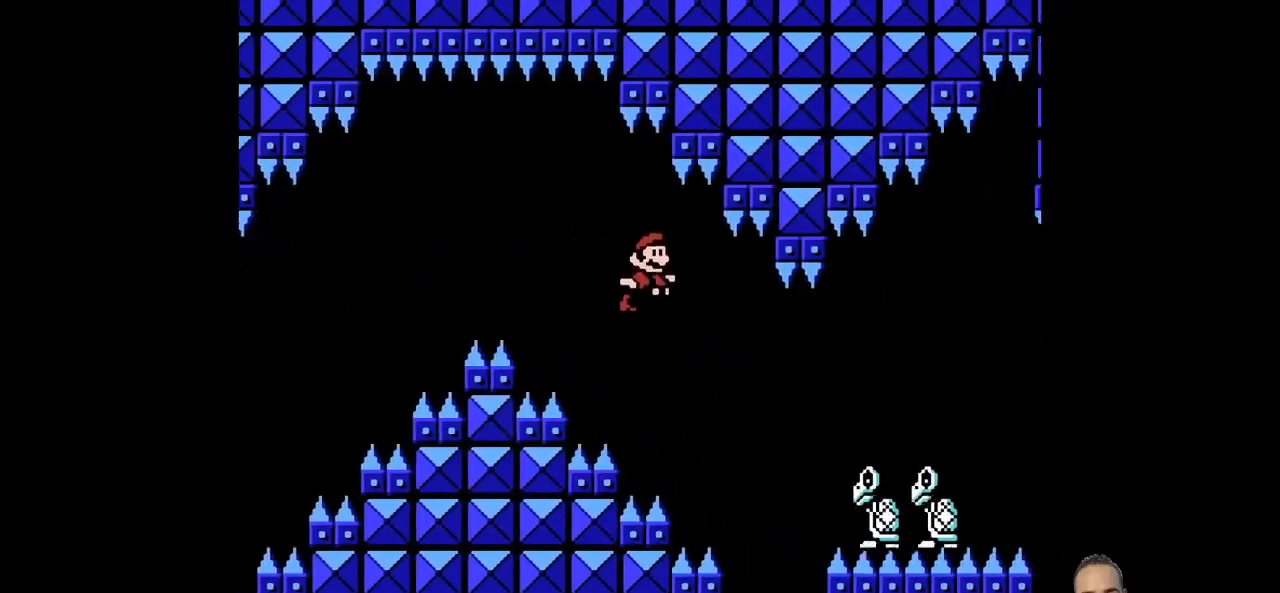
{"buttons": ["SQUARE", "DPAD_RIGHT"], "left_stick": "right", "events": [[34, "left_stick", "right"], [69, "CROSS", "down"], [517, "CROSS", "up"]]}
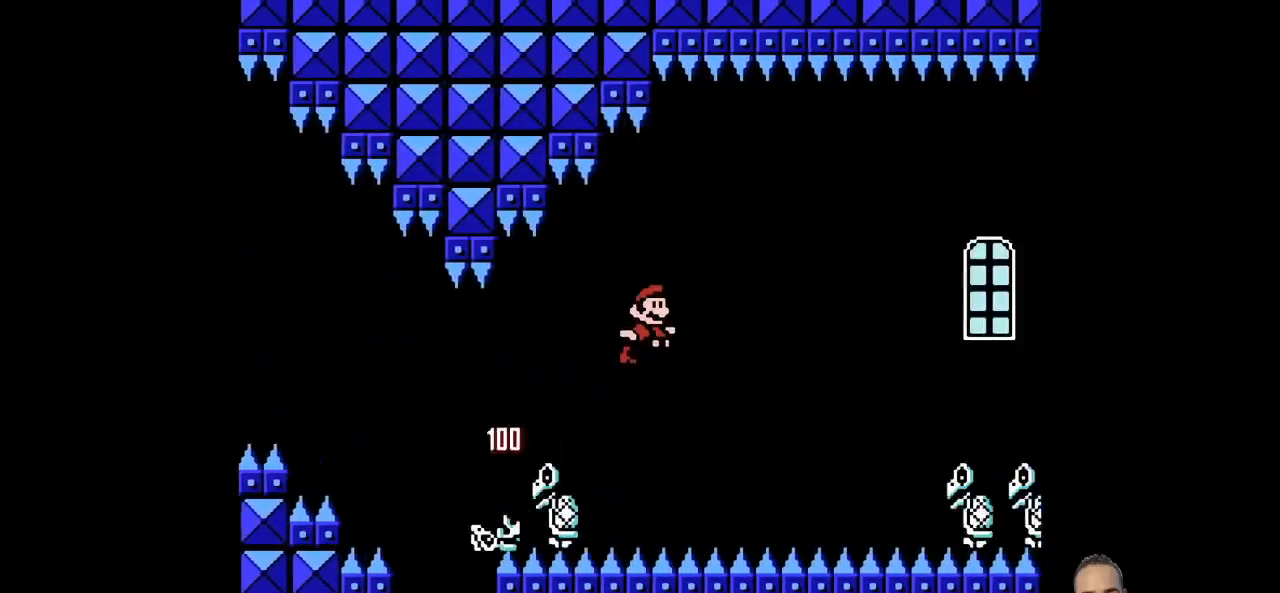
{"buttons": ["CROSS", "SQUARE"], "left_stick": "center", "events": [[69, "DPAD_RIGHT", "up"], [69, "left_stick", "center"], [173, "DPAD_LEFT", "down"], [173, "left_stick", "left"], [311, "CROSS", "down"], [345, "DPAD_LEFT", "up"], [345, "left_stick", "center"]]}
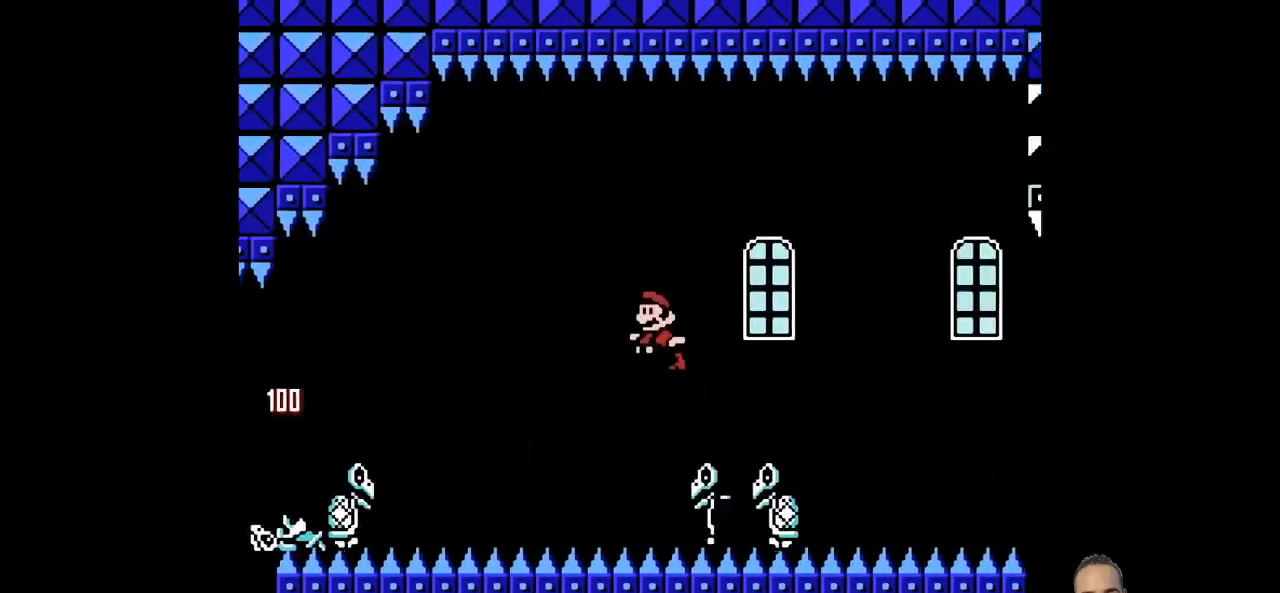
{"buttons": ["CROSS", "SQUARE", "DPAD_RIGHT"], "left_stick": "right", "events": [[138, "DPAD_RIGHT", "down"], [138, "left_stick", "right"]]}
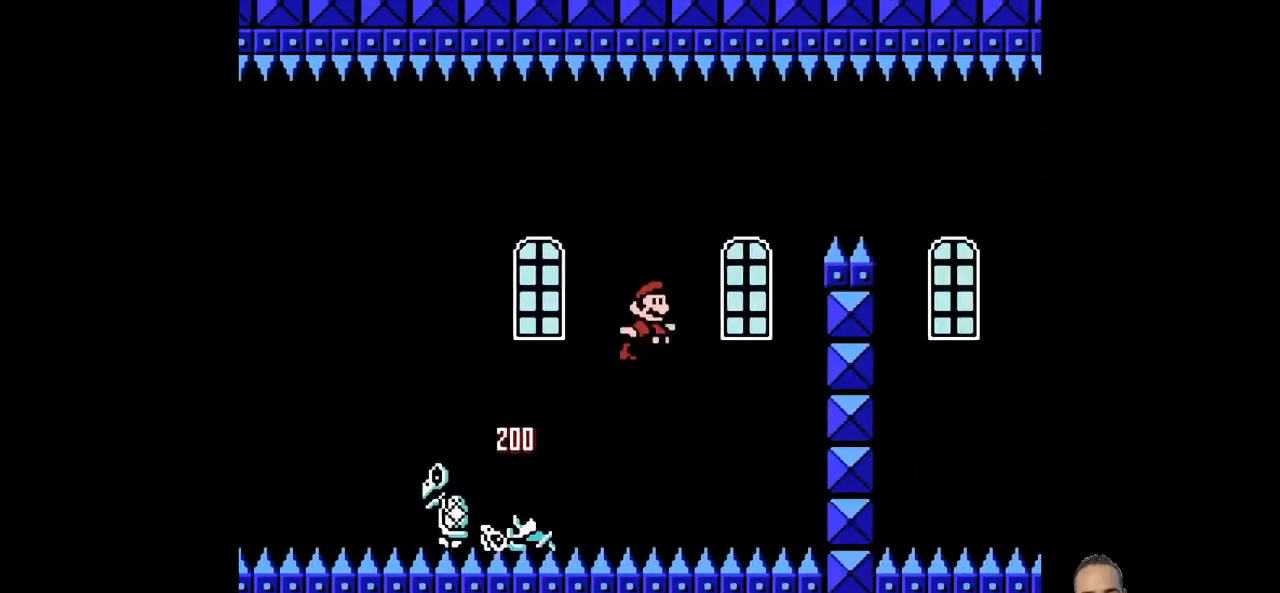
{"buttons": ["CROSS", "SQUARE", "DPAD_RIGHT"], "left_stick": "right", "events": []}
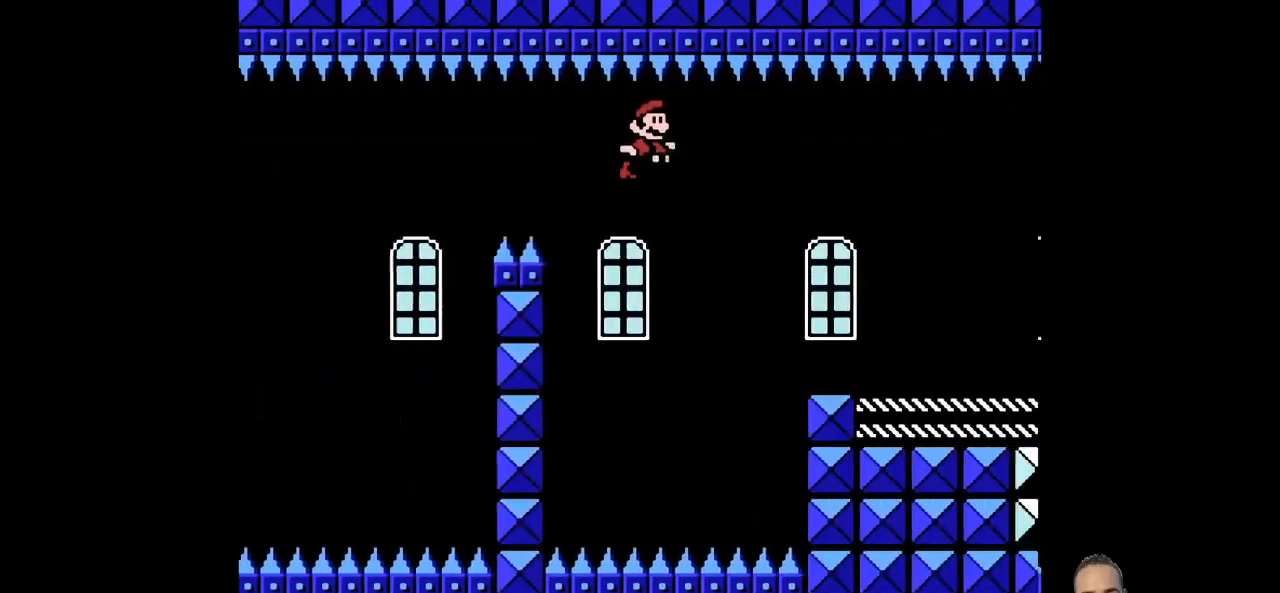
{"buttons": ["SQUARE", "DPAD_RIGHT"], "left_stick": "right", "events": [[34, "CROSS", "up"]]}
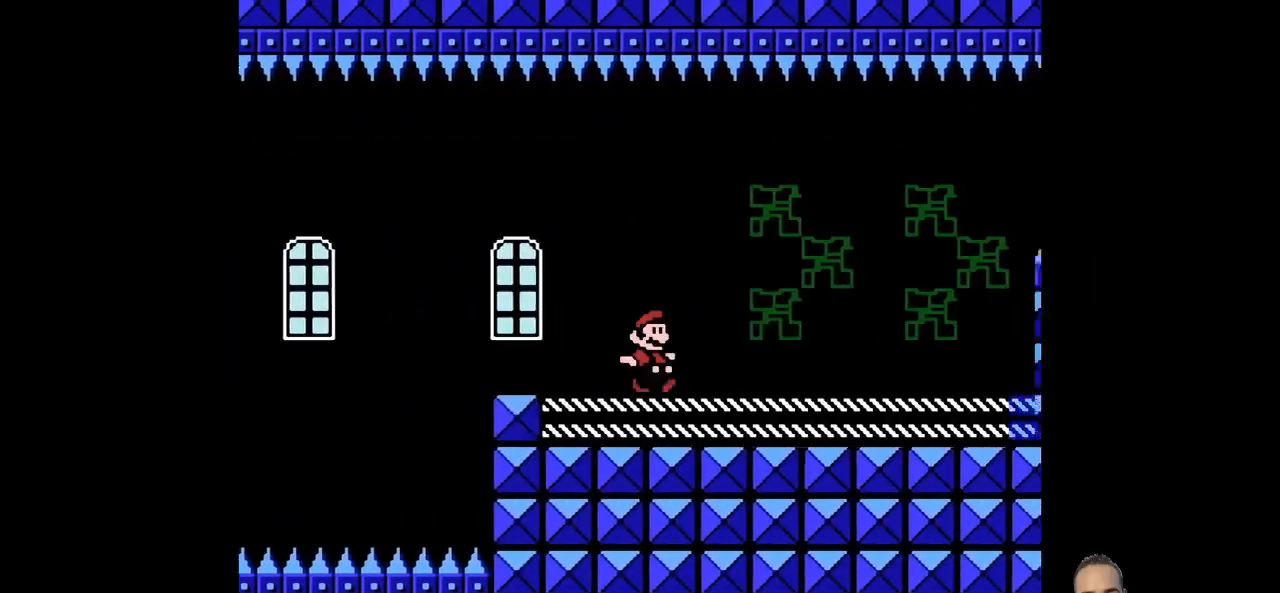
{"buttons": ["SQUARE", "DPAD_RIGHT"], "left_stick": "right", "events": []}
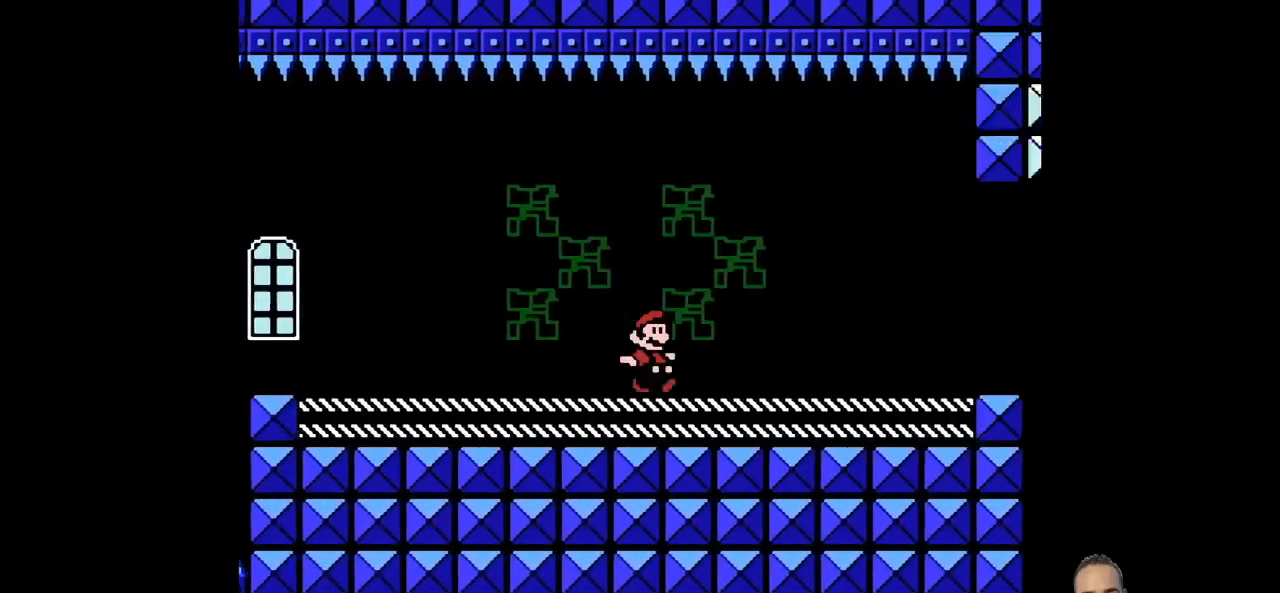
{"buttons": ["SQUARE", "DPAD_RIGHT"], "left_stick": "right", "events": []}